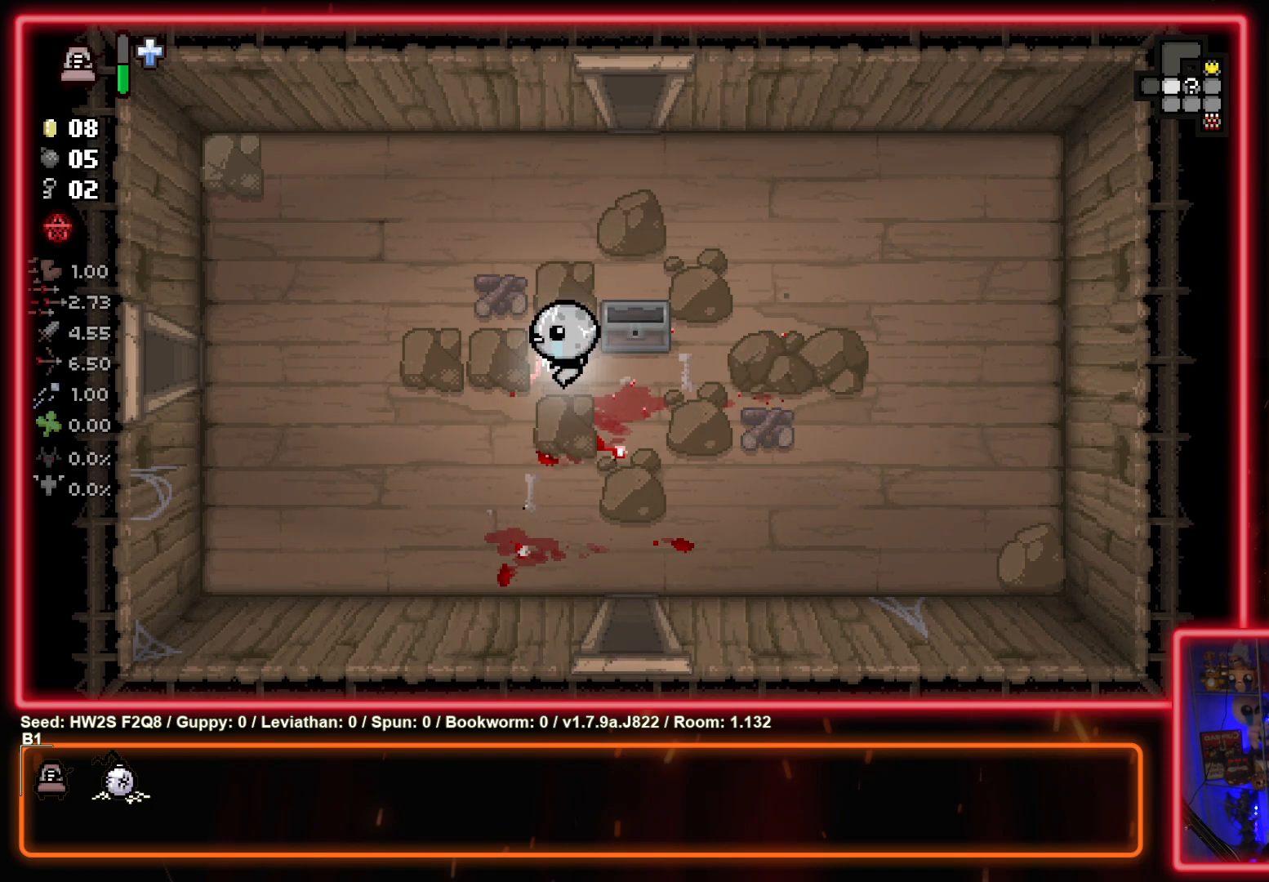
Gameplay with a controller (PlayStation layout); each line is a JSON object with the inputs held at the frame after it. "events" lists button and stick changes between this image and that frame as [ms after this image, input, new state], when the widget could be followed in between. Not read: right_stick.
{"buttons": [], "left_stick": "left", "events": []}
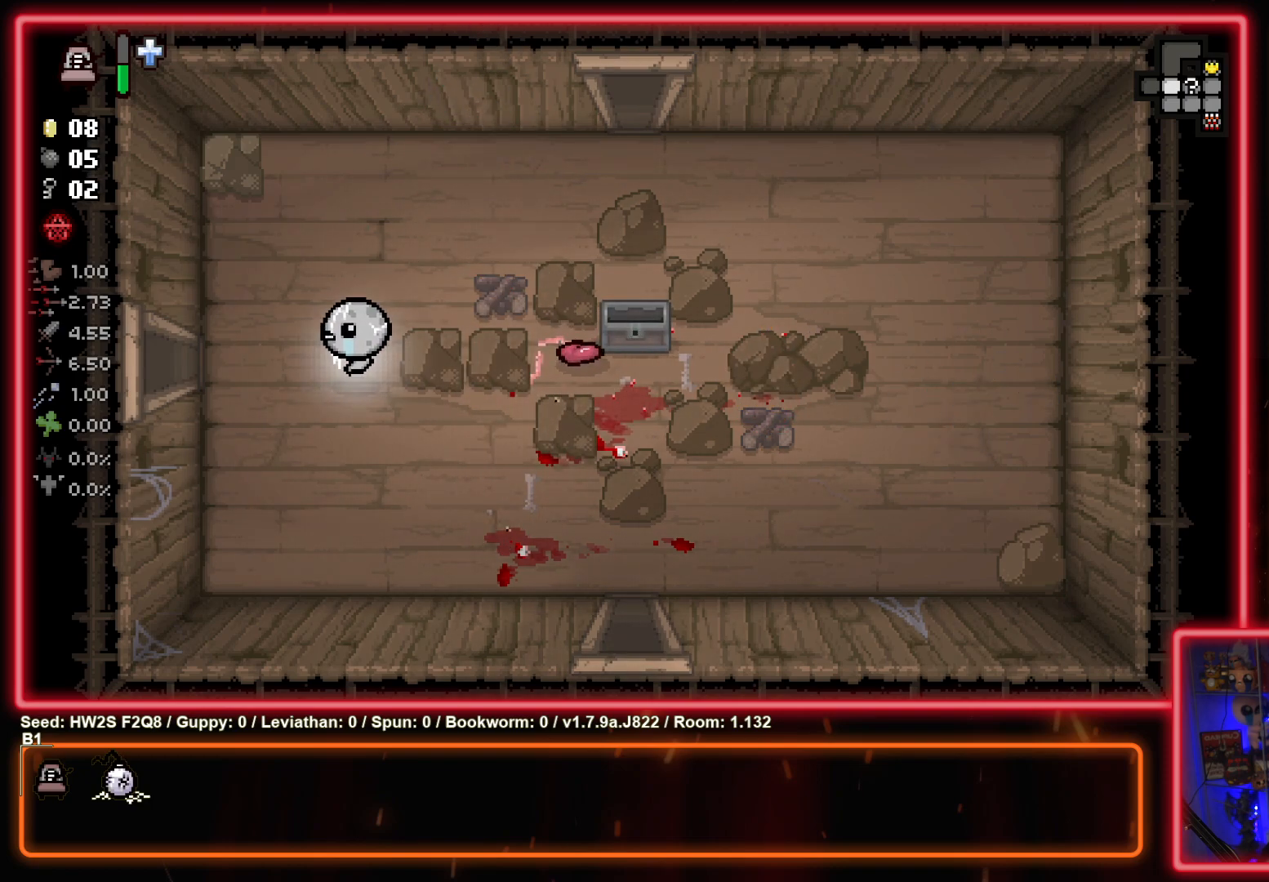
{"buttons": [], "left_stick": "left", "events": [[33, "left_stick", "up-left"], [183, "left_stick", "left"]]}
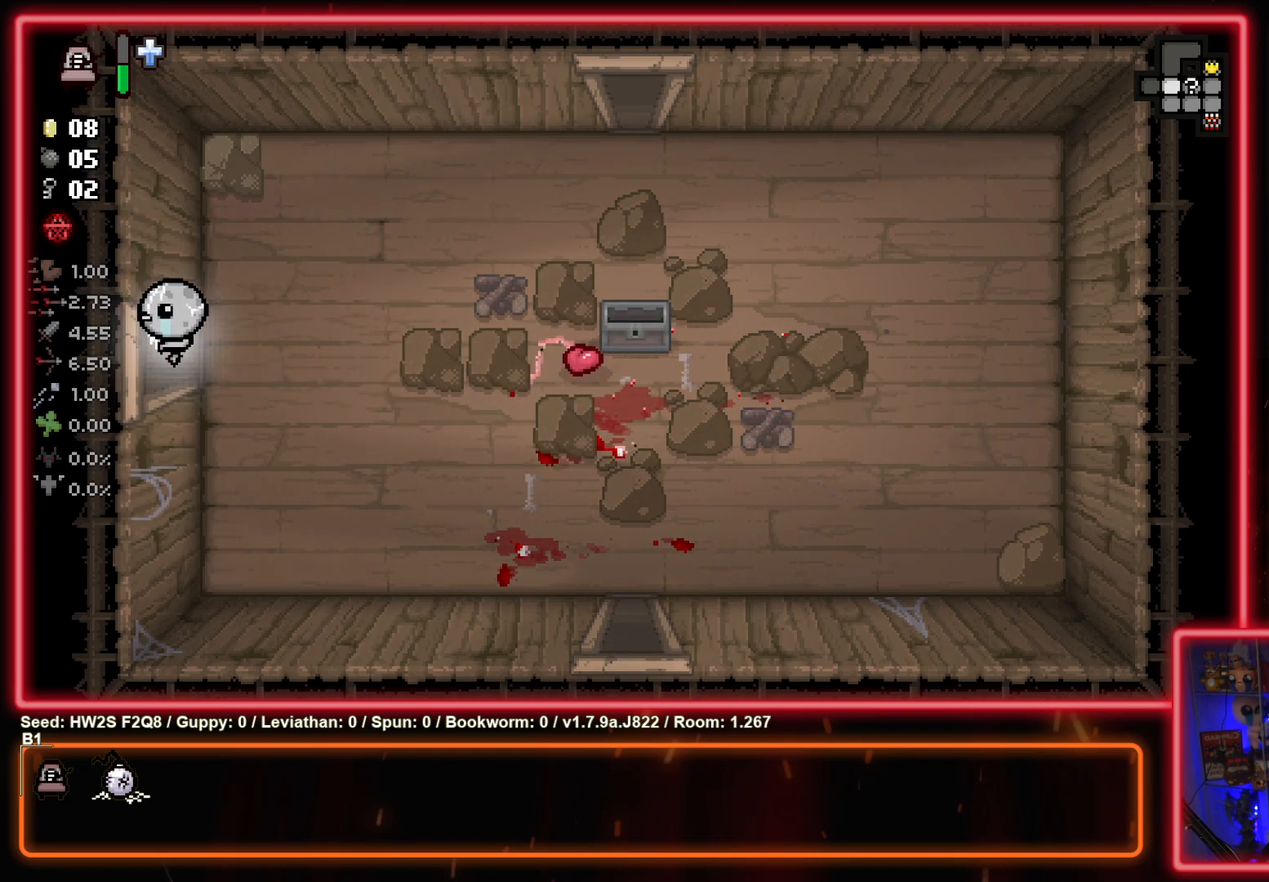
{"buttons": [], "left_stick": "center", "events": [[183, "left_stick", "center"], [217, "SQUARE", "down"], [400, "SQUARE", "up"]]}
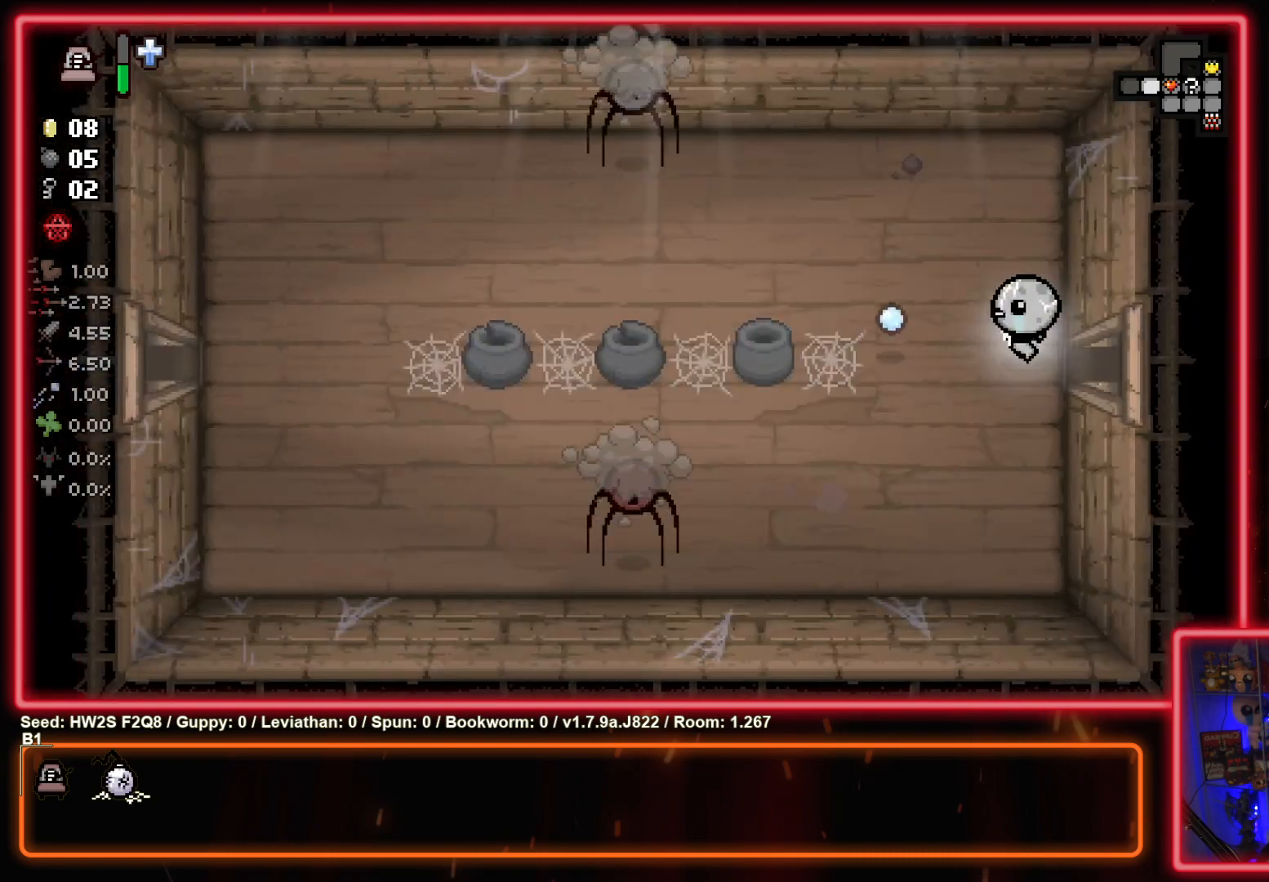
{"buttons": ["SQUARE"], "left_stick": "up-left", "events": [[17, "SQUARE", "down"], [67, "left_stick", "left"], [167, "left_stick", "up-left"], [183, "SQUARE", "up"], [417, "SQUARE", "down"]]}
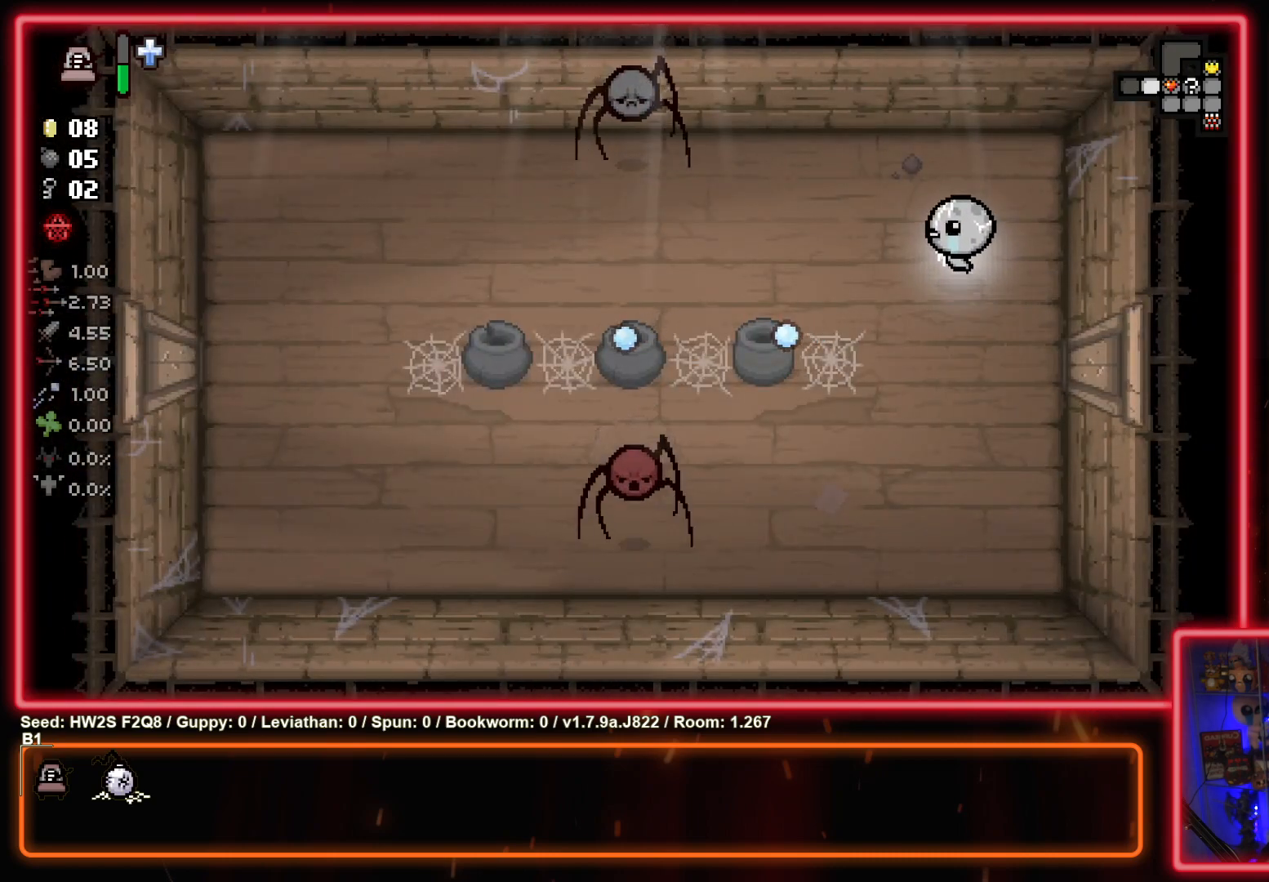
{"buttons": [], "left_stick": "up-left", "events": [[50, "left_stick", "center"], [117, "left_stick", "up"], [150, "SQUARE", "up"], [233, "left_stick", "center"], [250, "SQUARE", "down"], [350, "left_stick", "down-right"], [467, "left_stick", "up-left"], [483, "SQUARE", "up"]]}
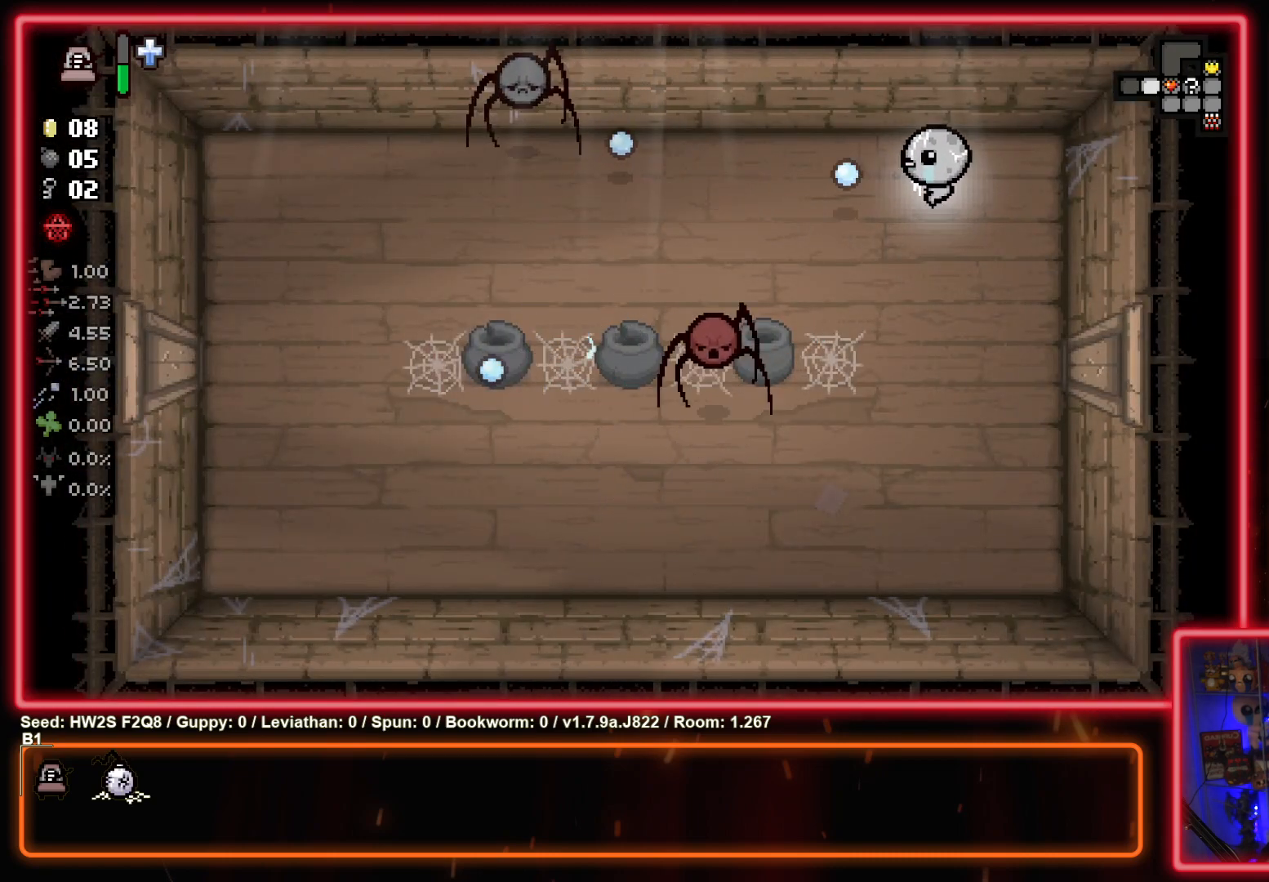
{"buttons": ["SQUARE"], "left_stick": "center", "events": [[167, "left_stick", "up-right"], [217, "left_stick", "down-right"], [383, "SQUARE", "down"], [467, "left_stick", "center"]]}
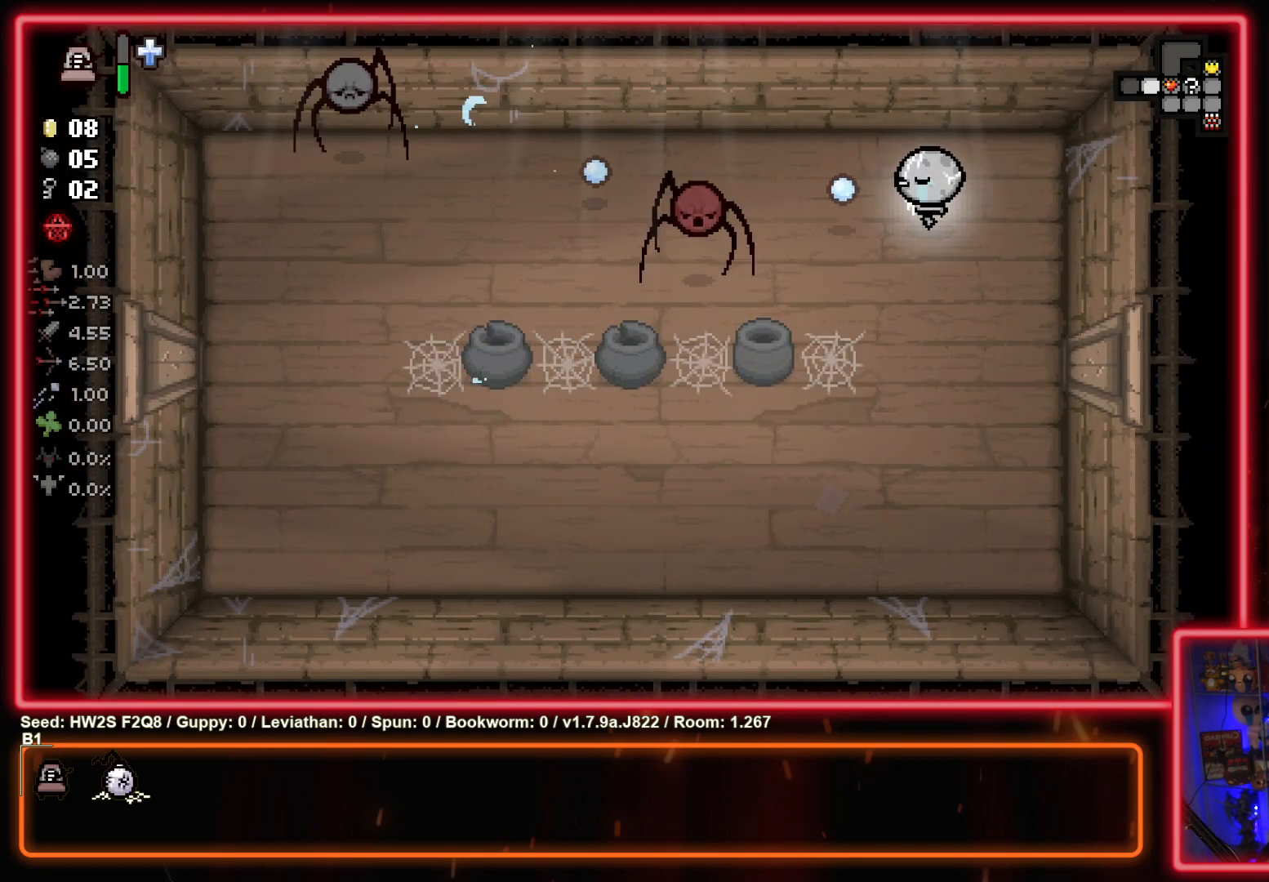
{"buttons": [], "left_stick": "center", "events": [[33, "SQUARE", "up"], [83, "left_stick", "left"], [183, "left_stick", "right"], [217, "SQUARE", "down"], [350, "left_stick", "center"], [383, "SQUARE", "up"]]}
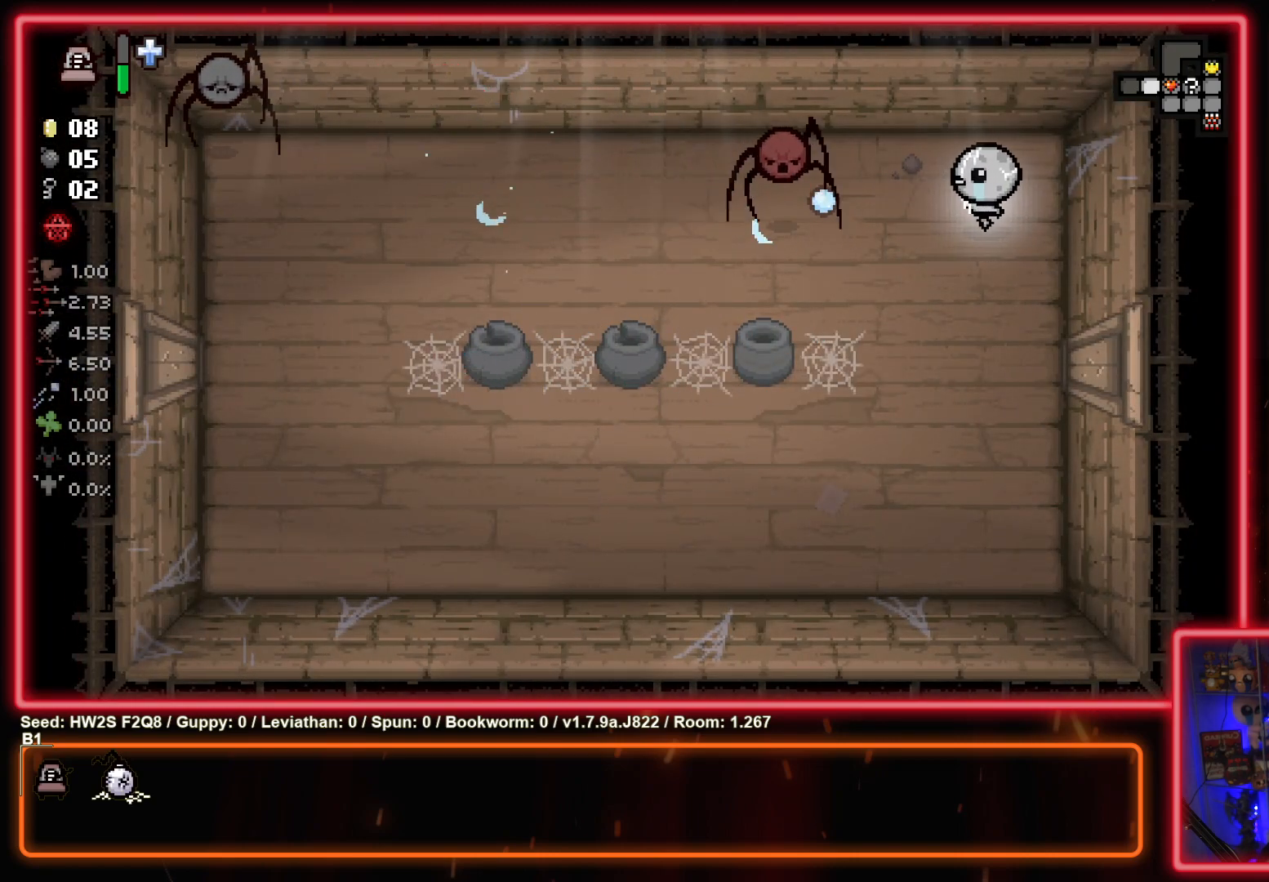
{"buttons": [], "left_stick": "down-left", "events": [[17, "left_stick", "right"], [50, "SQUARE", "down"], [200, "left_stick", "down"], [250, "SQUARE", "up"], [417, "left_stick", "down-left"]]}
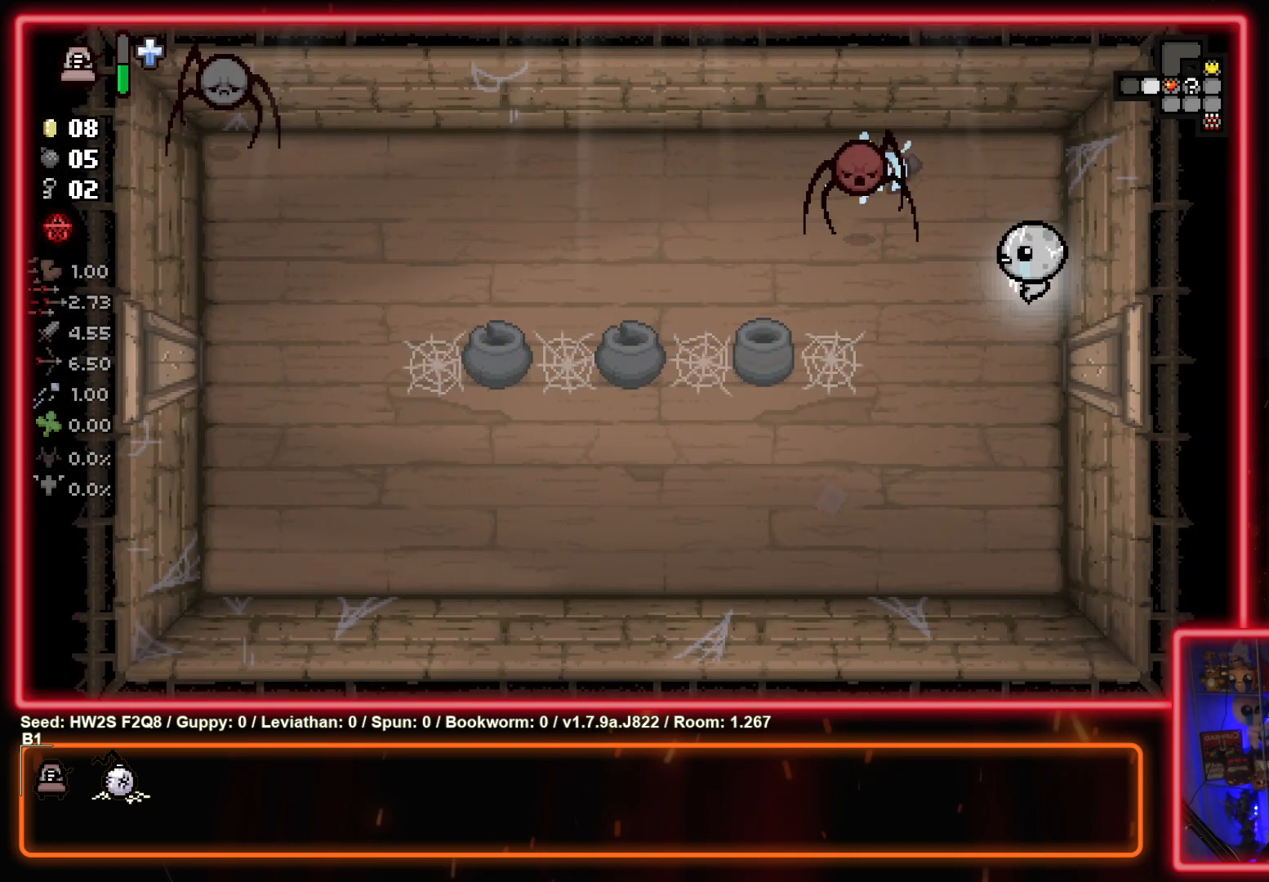
{"buttons": [], "left_stick": "down", "events": [[283, "TRIANGLE", "down"], [317, "left_stick", "down"], [450, "TRIANGLE", "up"]]}
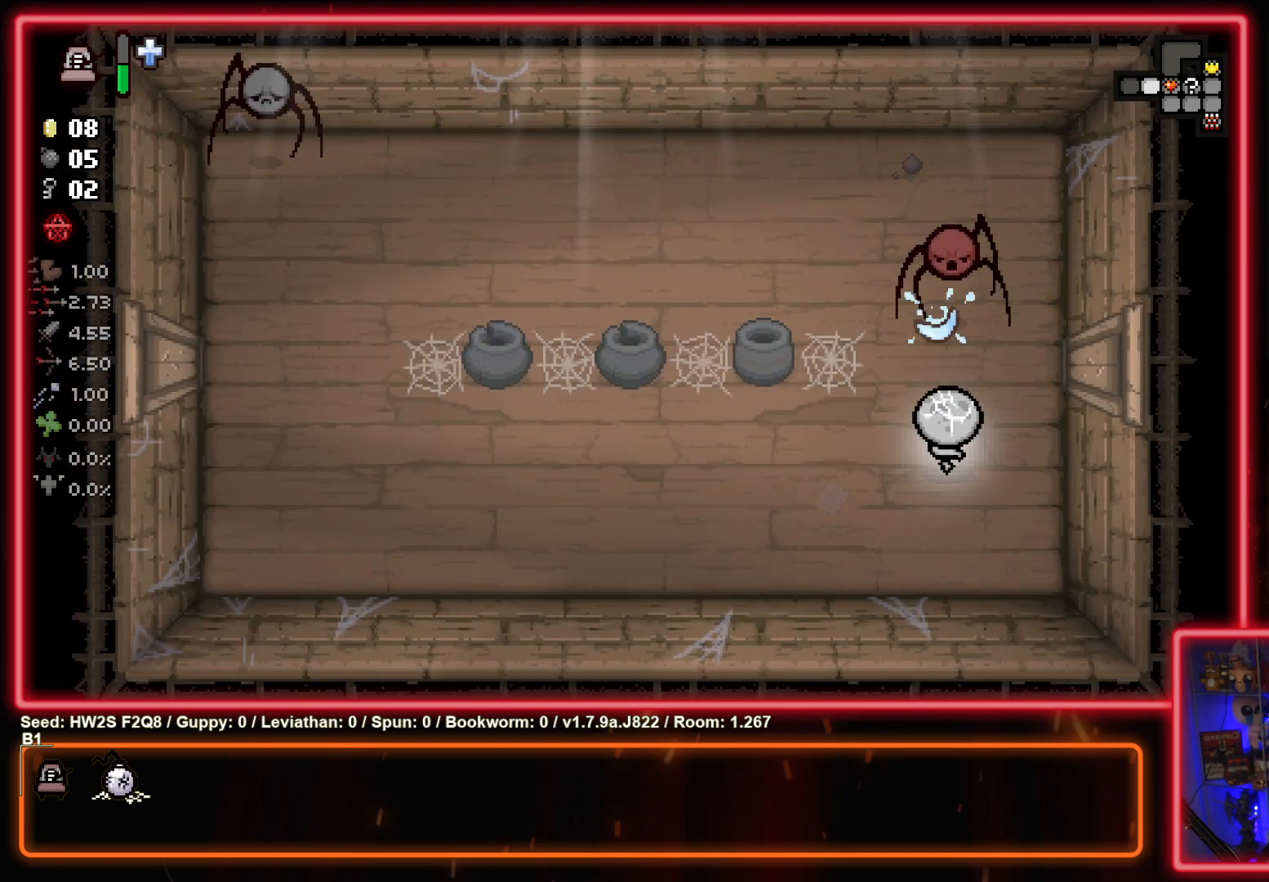
{"buttons": [], "left_stick": "left", "events": [[133, "TRIANGLE", "down"], [167, "left_stick", "center"], [300, "TRIANGLE", "up"], [300, "left_stick", "down-left"], [383, "left_stick", "left"]]}
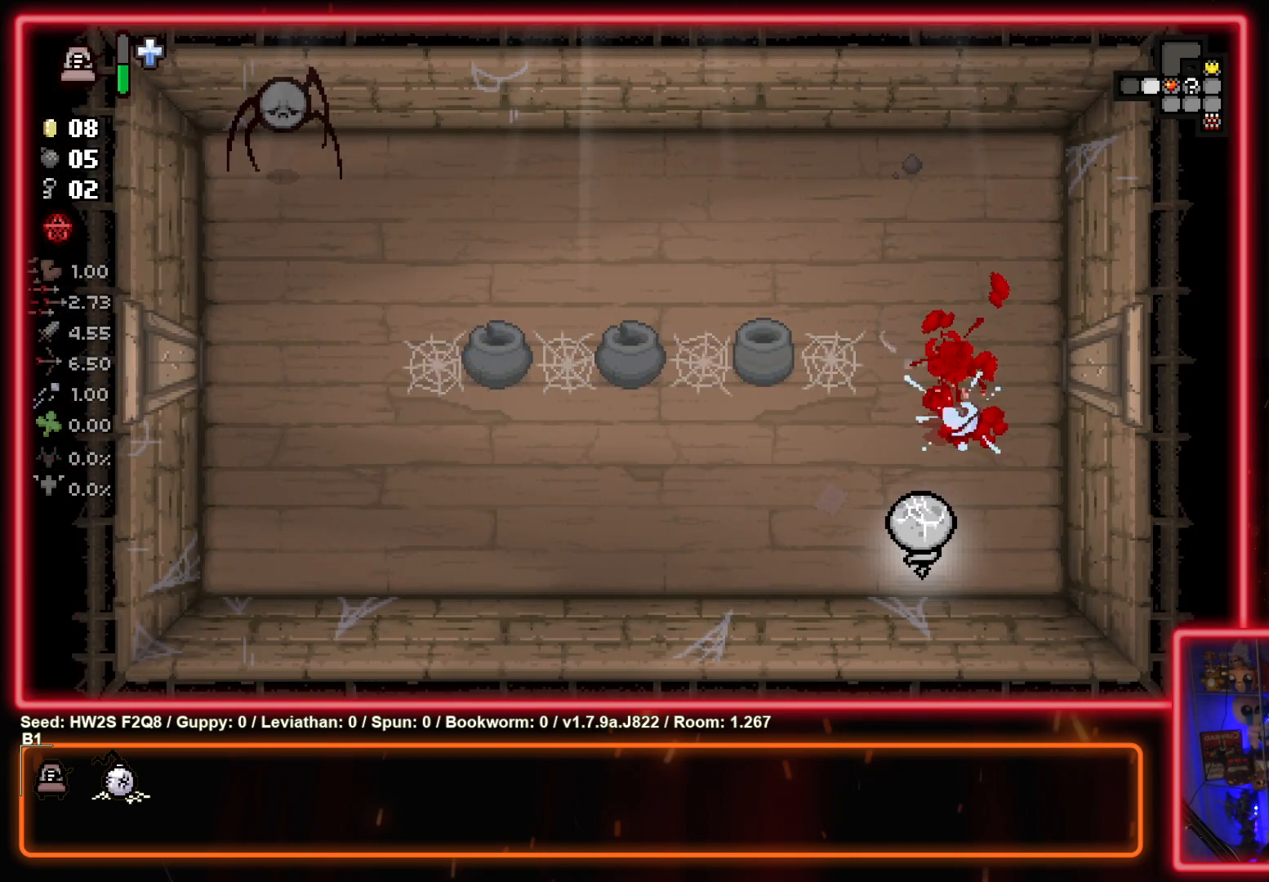
{"buttons": [], "left_stick": "up", "events": [[183, "left_stick", "up-left"], [283, "left_stick", "left"], [500, "left_stick", "up"]]}
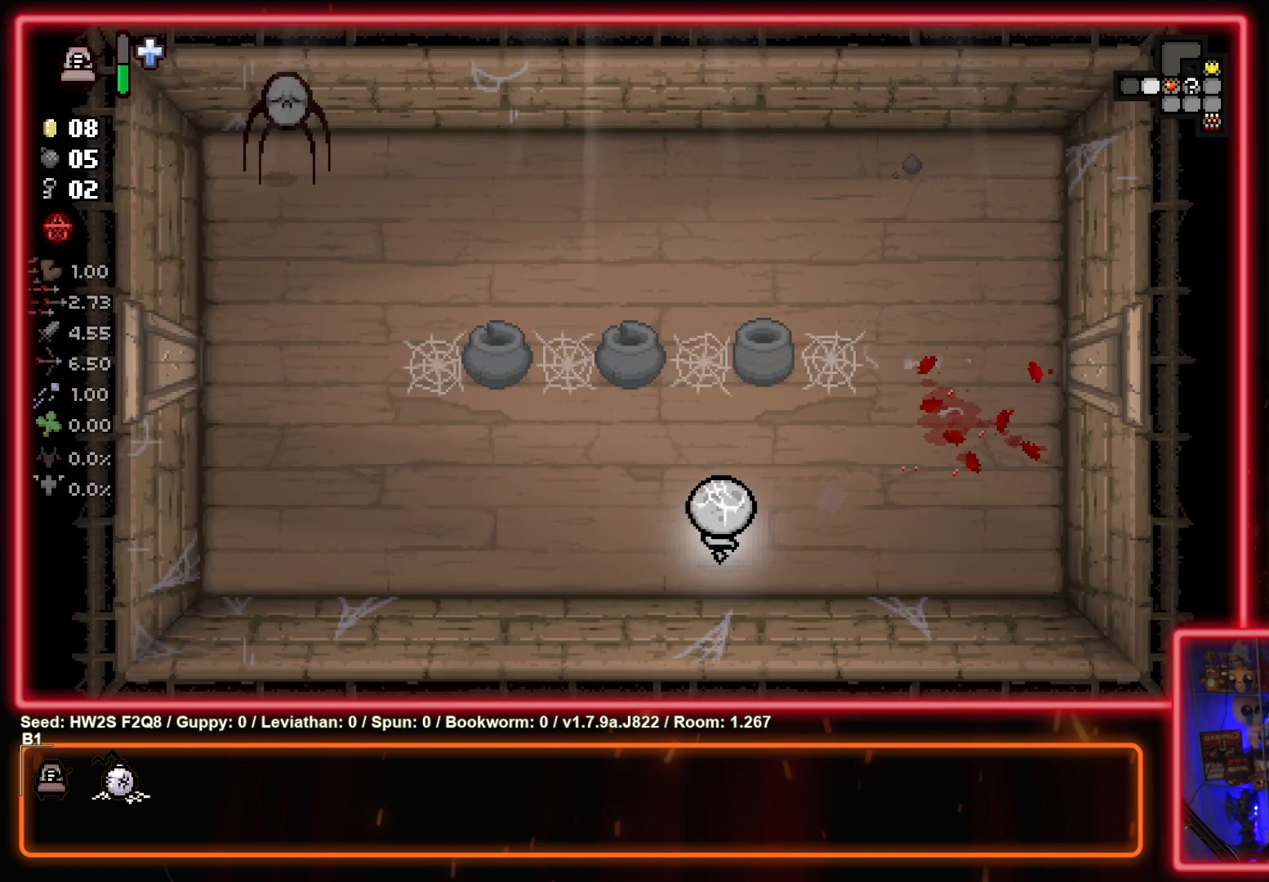
{"buttons": [], "left_stick": "up", "events": []}
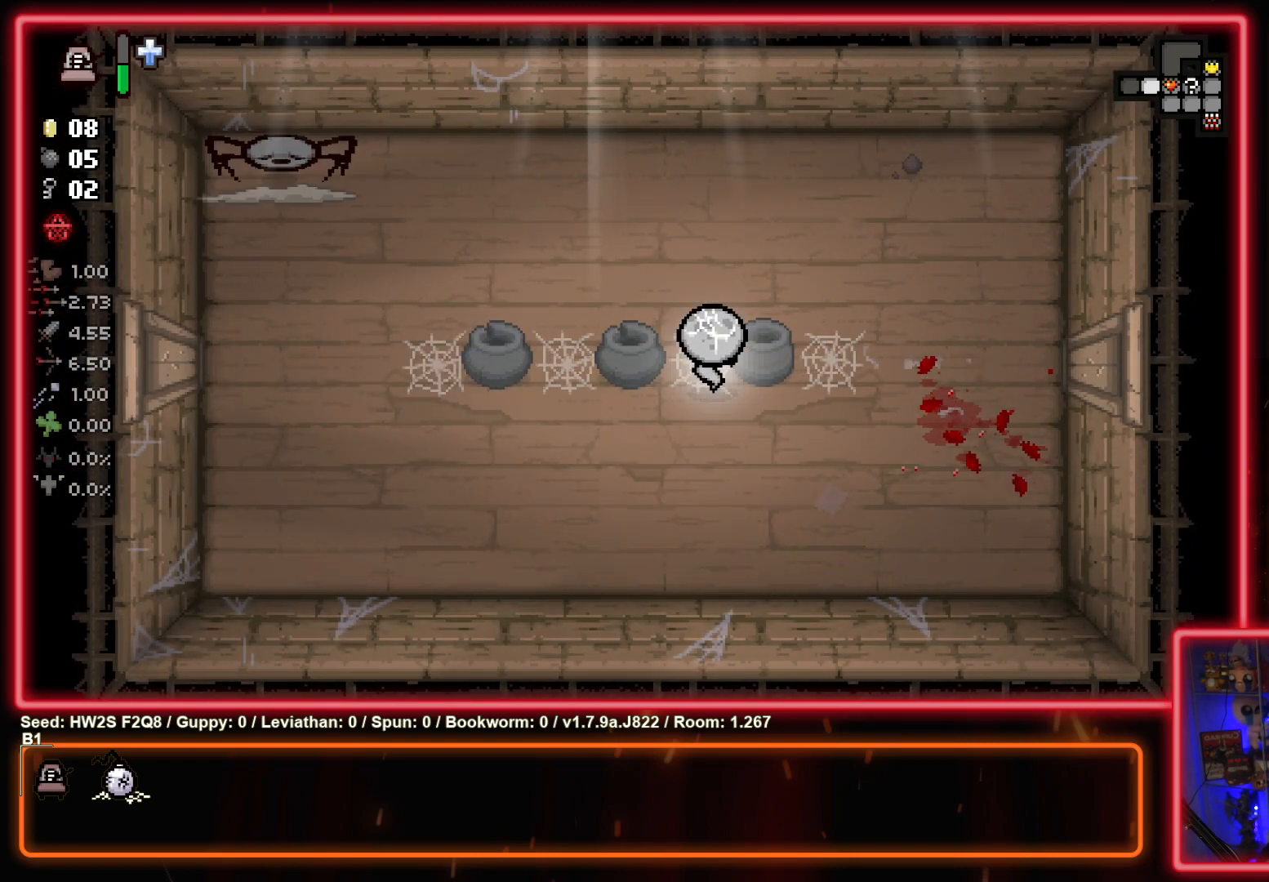
{"buttons": ["SQUARE"], "left_stick": "up-left", "events": [[50, "left_stick", "up-left"], [100, "SQUARE", "down"], [283, "SQUARE", "up"], [383, "SQUARE", "down"]]}
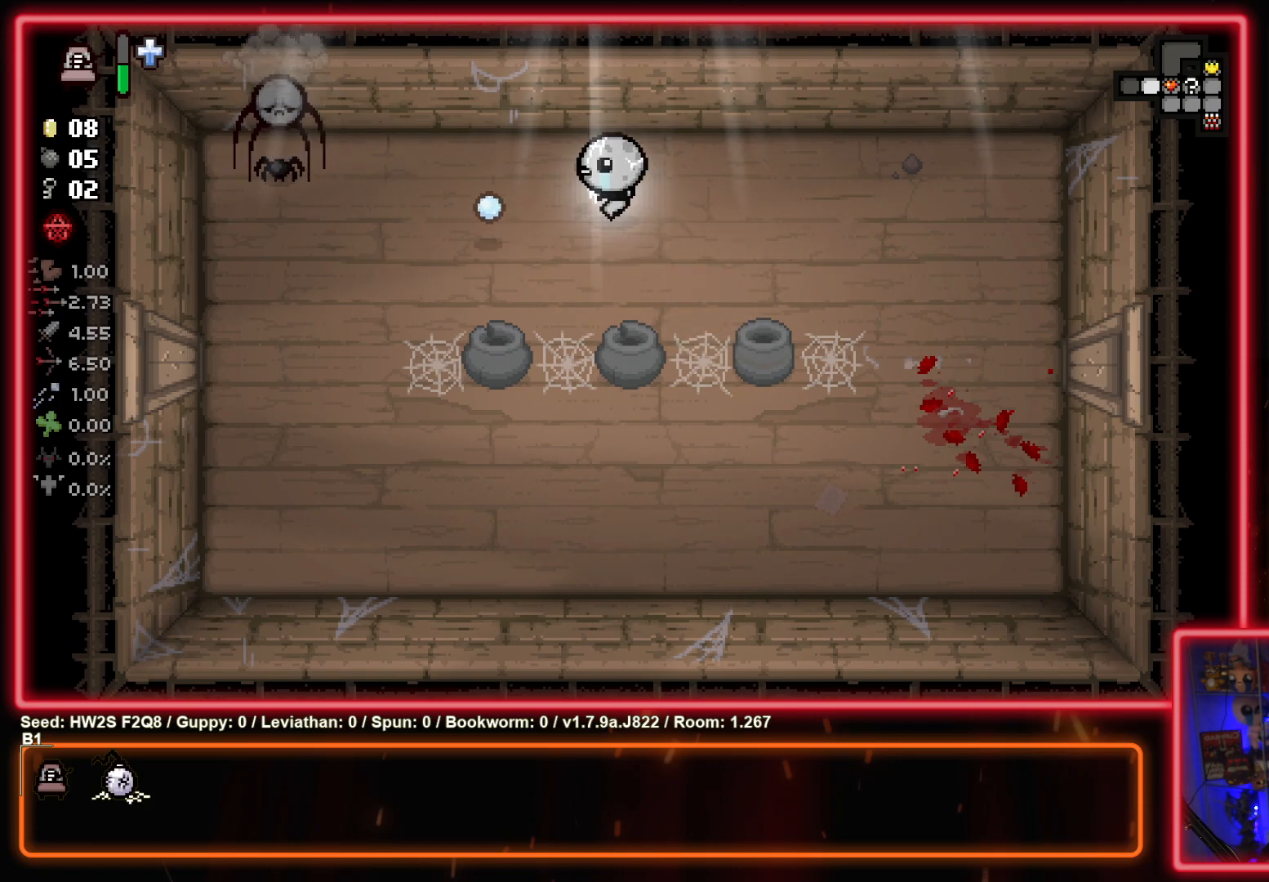
{"buttons": [], "left_stick": "right", "events": [[150, "SQUARE", "up"], [167, "left_stick", "center"], [250, "SQUARE", "down"], [283, "left_stick", "down-left"], [417, "left_stick", "right"], [467, "SQUARE", "up"]]}
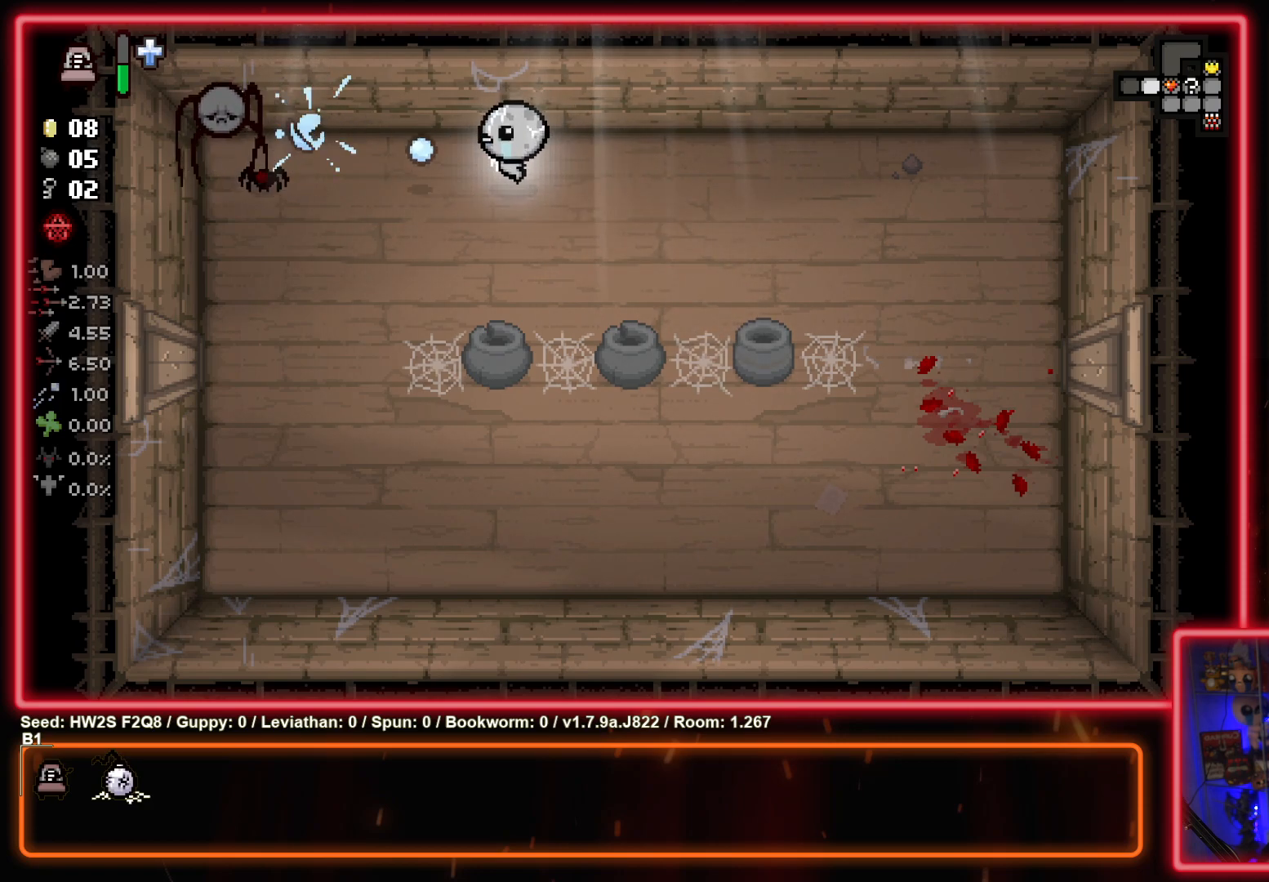
{"buttons": ["SQUARE"], "left_stick": "center", "events": [[83, "SQUARE", "down"], [117, "left_stick", "center"], [300, "SQUARE", "up"], [333, "left_stick", "right"], [483, "SQUARE", "down"], [500, "left_stick", "center"]]}
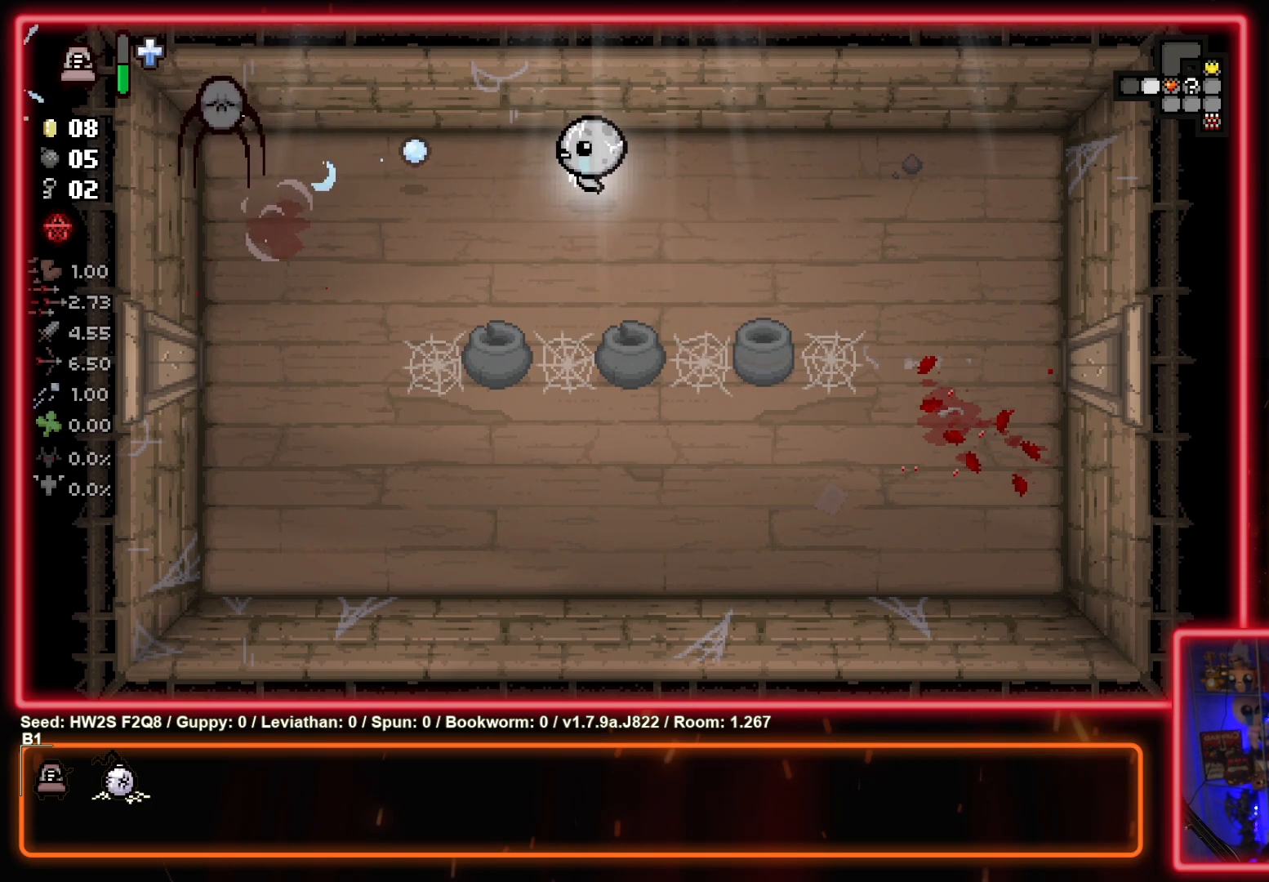
{"buttons": ["SQUARE"], "left_stick": "left", "events": [[17, "left_stick", "up-left"], [233, "SQUARE", "up"], [267, "left_stick", "left"], [333, "SQUARE", "down"], [367, "left_stick", "center"], [500, "left_stick", "left"]]}
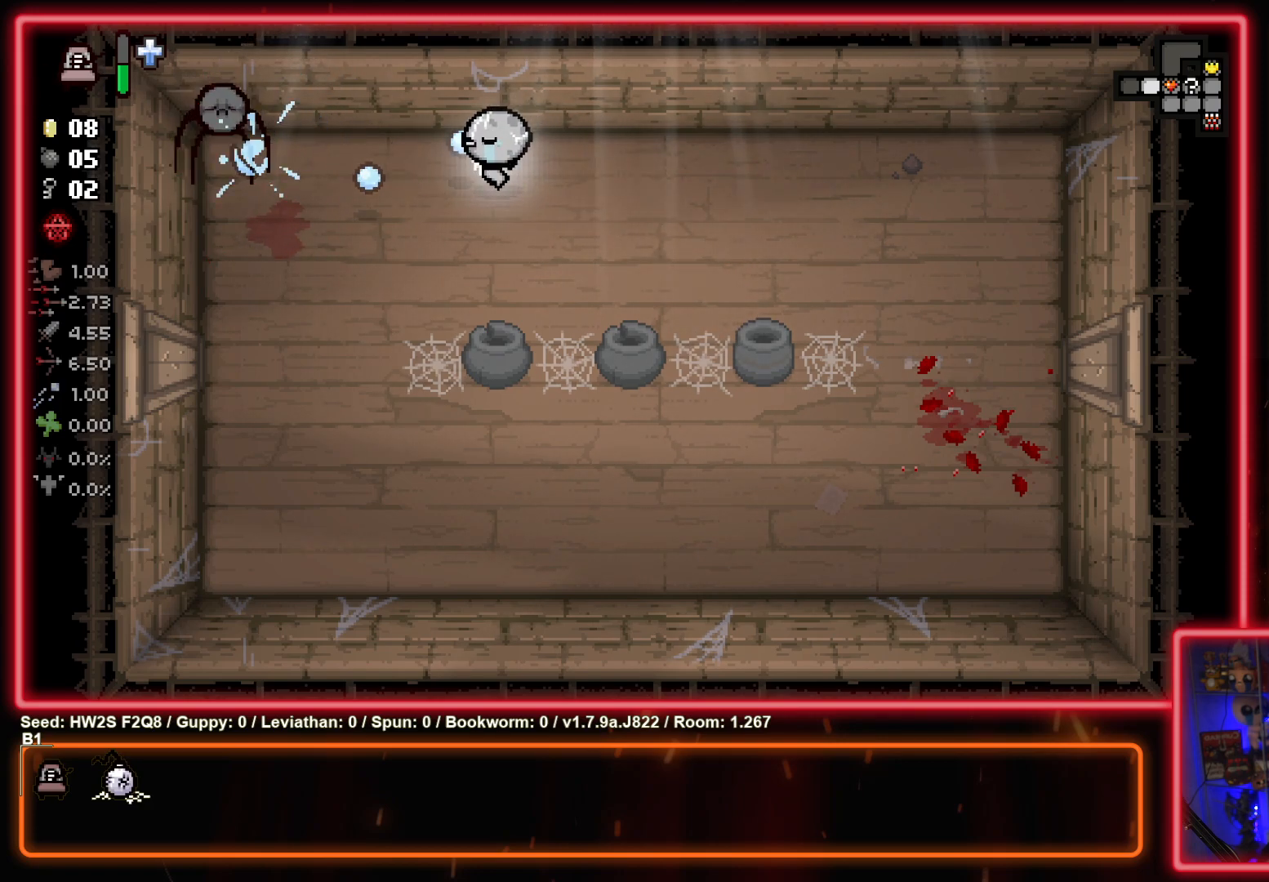
{"buttons": [], "left_stick": "right", "events": [[50, "SQUARE", "up"], [117, "left_stick", "center"], [167, "left_stick", "right"], [183, "SQUARE", "down"], [300, "left_stick", "left"], [417, "SQUARE", "up"], [433, "left_stick", "right"]]}
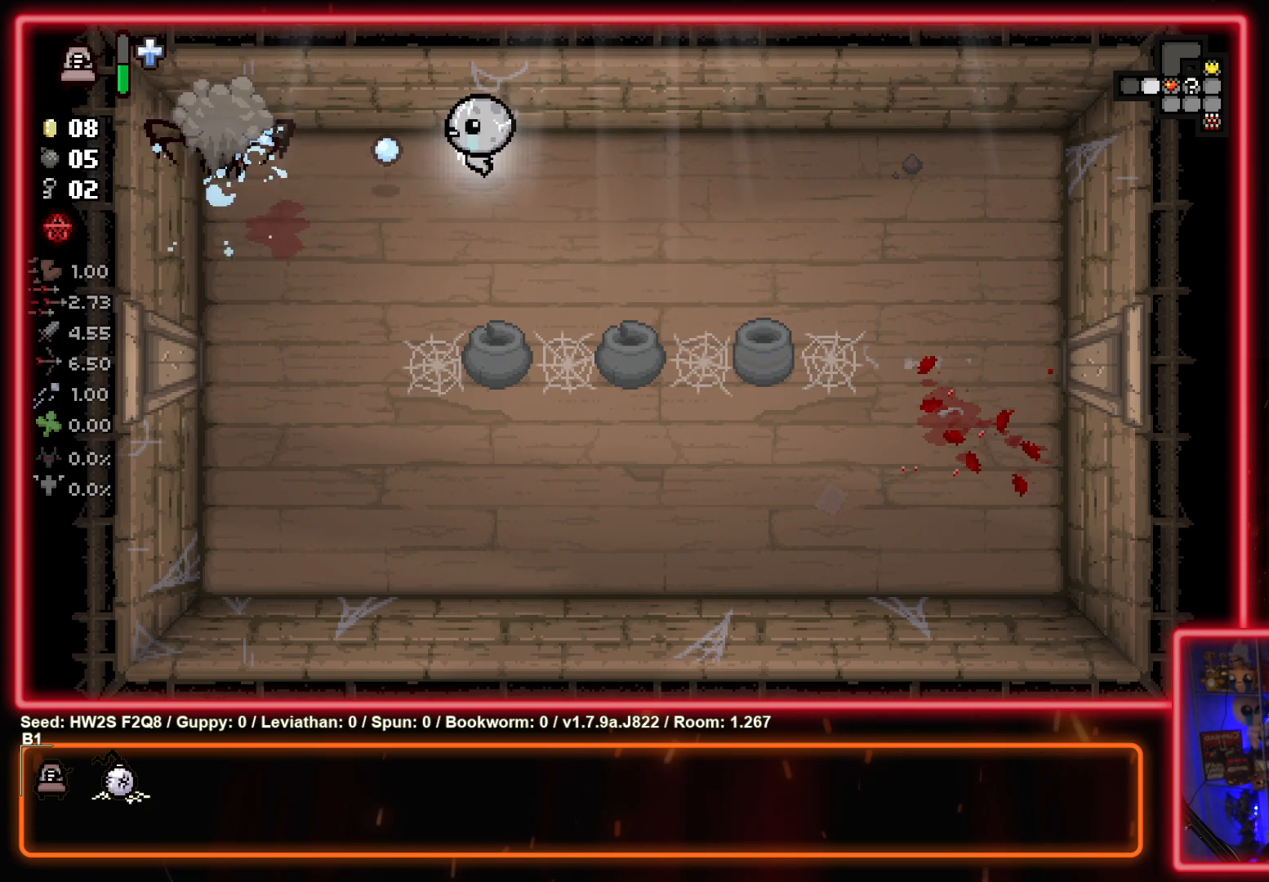
{"buttons": ["SQUARE"], "left_stick": "left", "events": [[33, "SQUARE", "down"], [150, "left_stick", "left"], [283, "SQUARE", "up"], [317, "left_stick", "right"], [383, "SQUARE", "down"], [417, "left_stick", "left"]]}
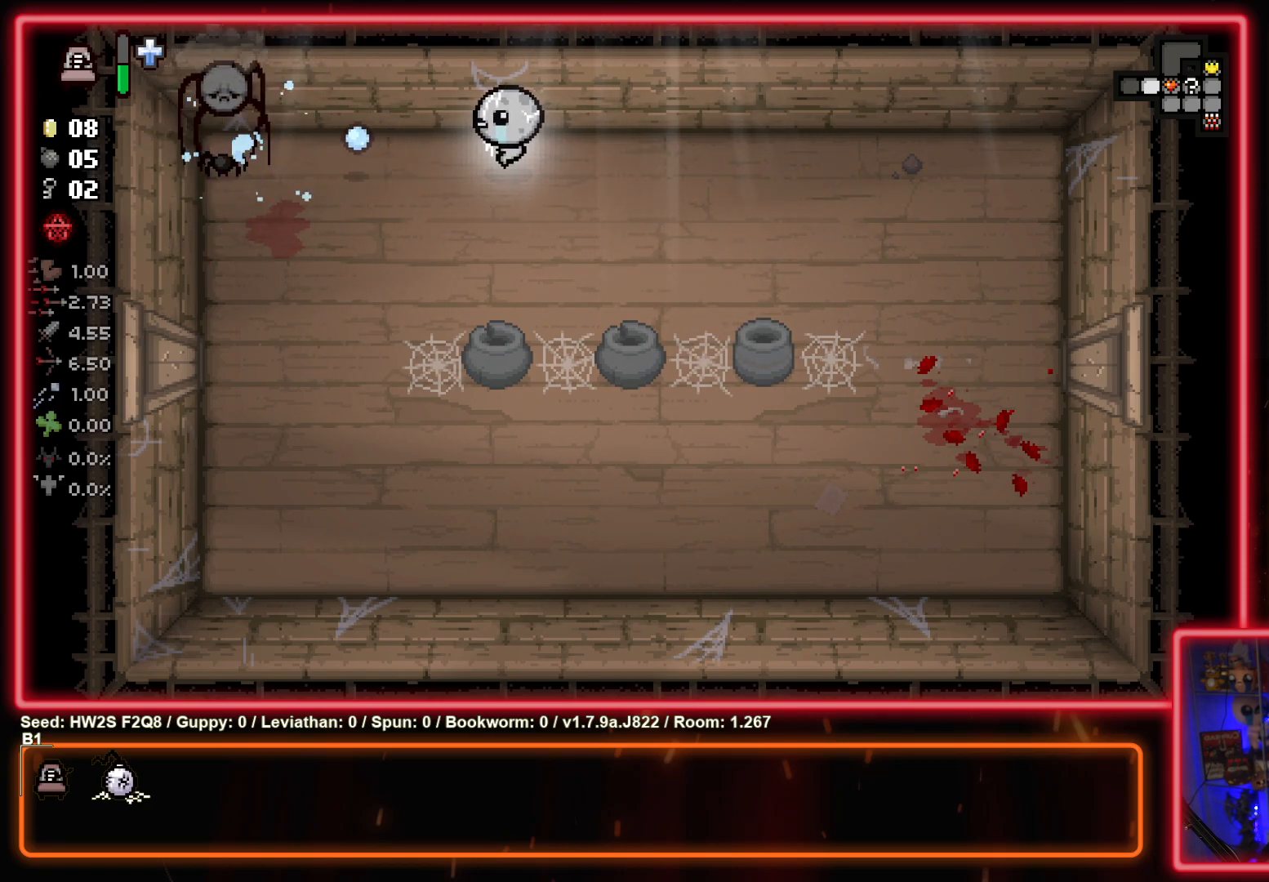
{"buttons": ["SQUARE"], "left_stick": "right", "events": [[33, "left_stick", "center"], [83, "SQUARE", "up"], [100, "left_stick", "right"], [183, "SQUARE", "down"], [283, "left_stick", "left"], [400, "SQUARE", "up"], [400, "left_stick", "right"], [500, "SQUARE", "down"]]}
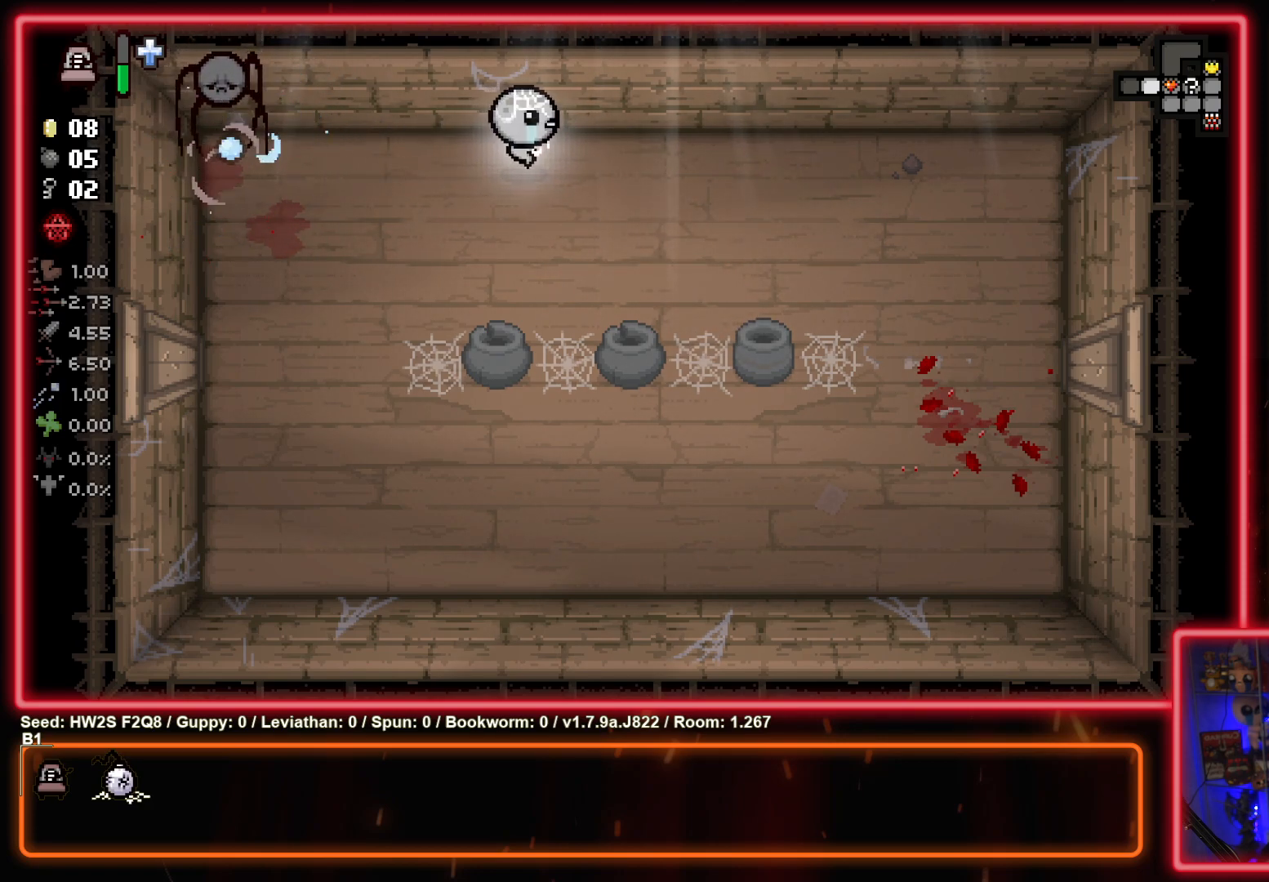
{"buttons": [], "left_stick": "center", "events": [[17, "left_stick", "center"], [67, "left_stick", "left"], [117, "left_stick", "up-left"], [217, "left_stick", "center"], [233, "SQUARE", "up"], [317, "left_stick", "right"], [333, "SQUARE", "down"], [467, "left_stick", "center"], [500, "SQUARE", "up"]]}
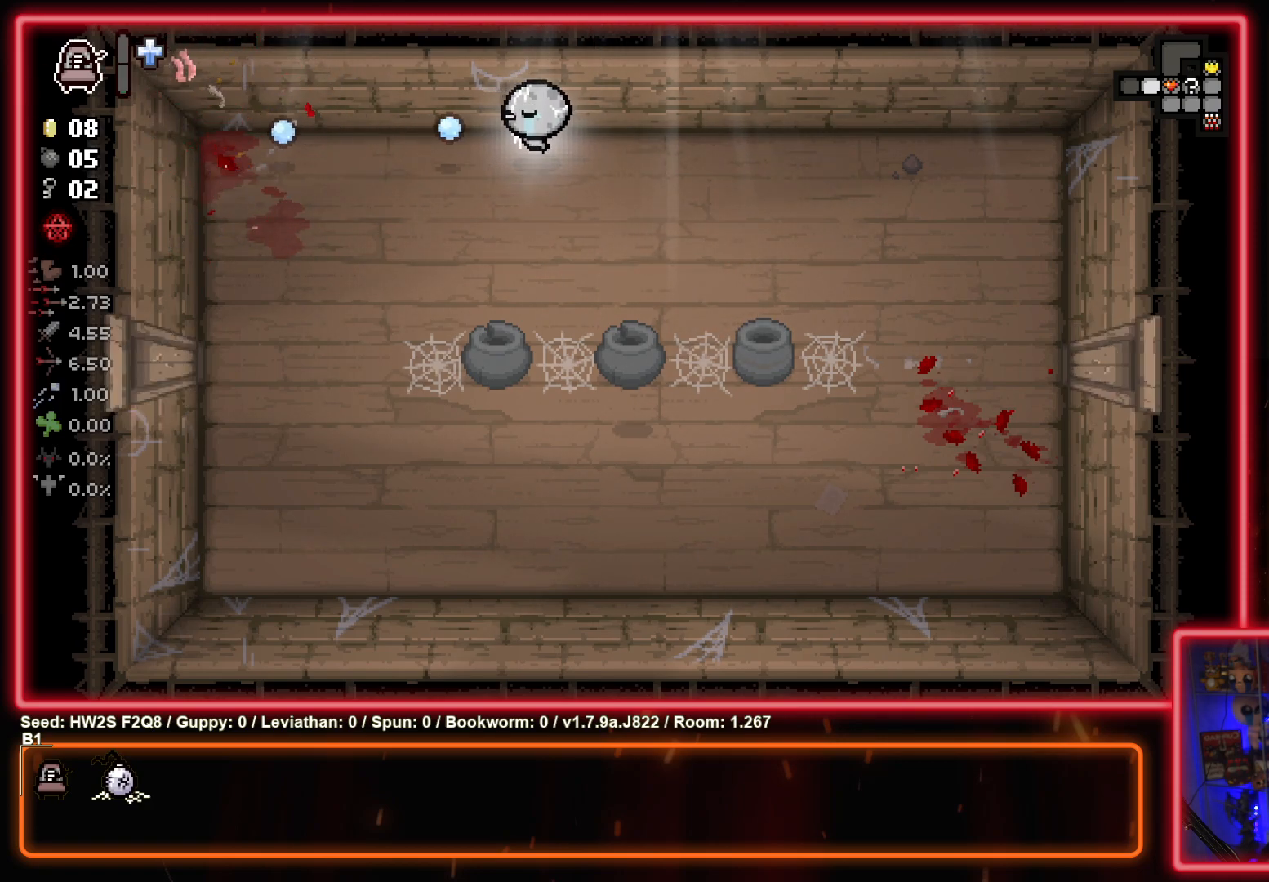
{"buttons": [], "left_stick": "down-right", "events": [[50, "left_stick", "down-left"], [167, "left_stick", "down"], [300, "left_stick", "down-right"]]}
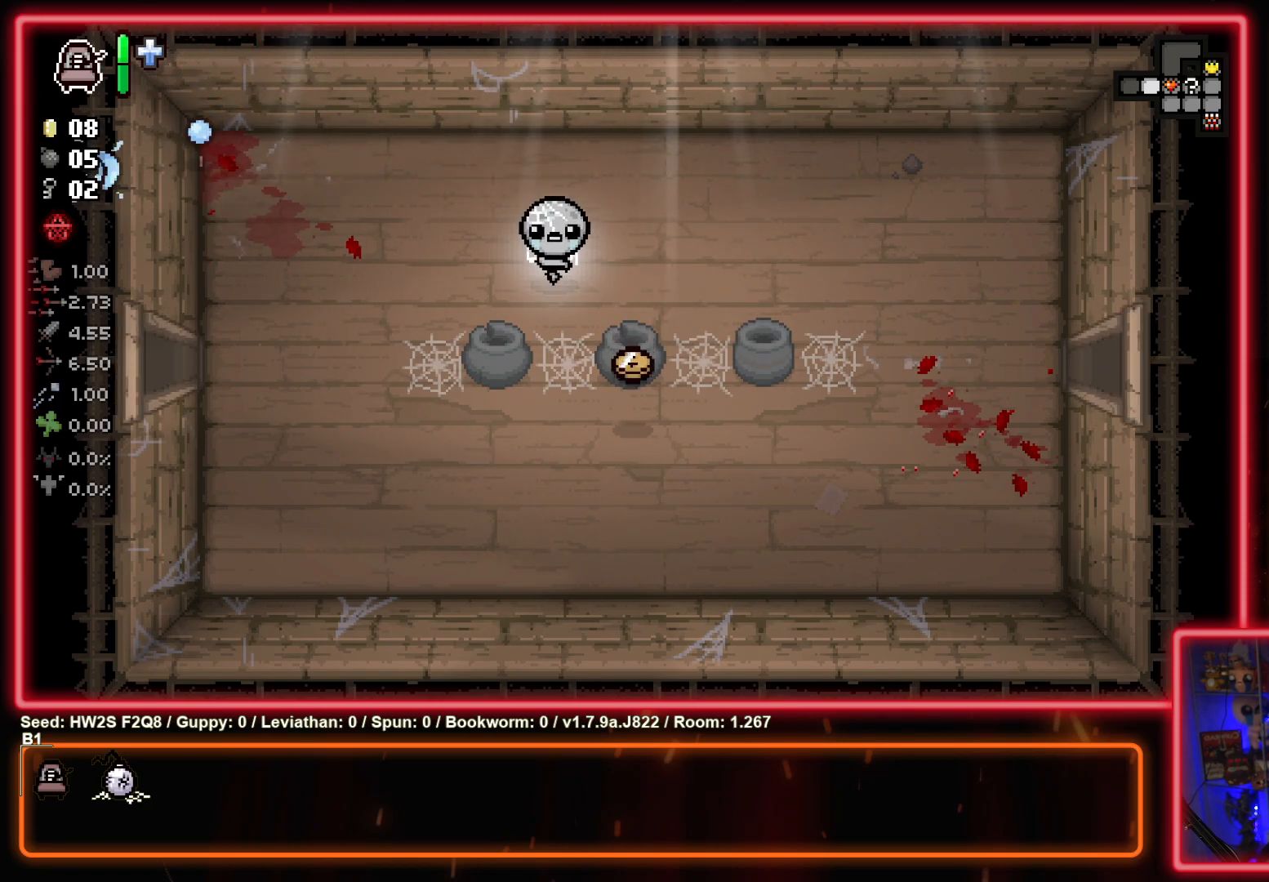
{"buttons": [], "left_stick": "left", "events": [[233, "L2", "down"], [367, "L2", "up"], [400, "left_stick", "down-left"], [467, "left_stick", "left"]]}
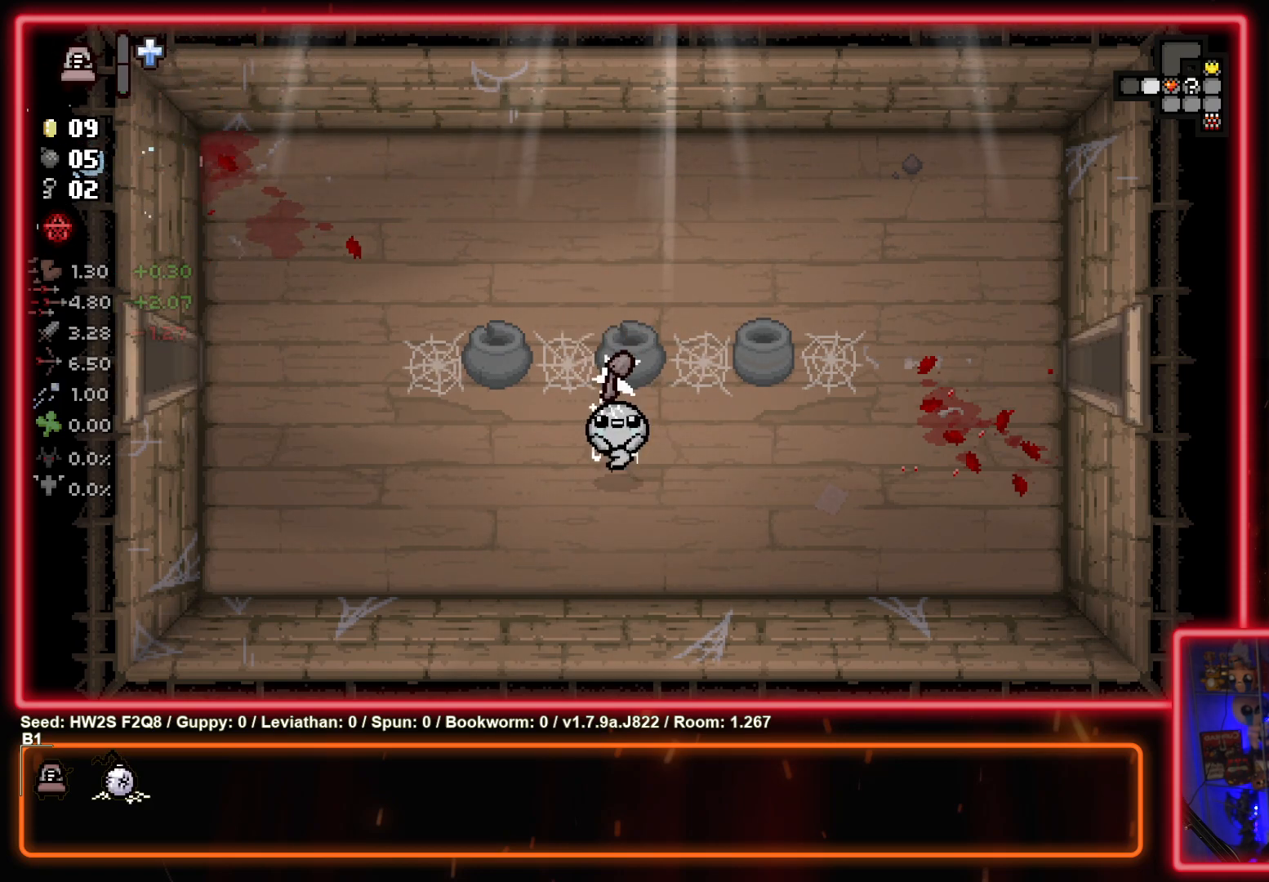
{"buttons": ["SQUARE"], "left_stick": "up-left", "events": [[183, "left_stick", "up-left"], [267, "SQUARE", "down"]]}
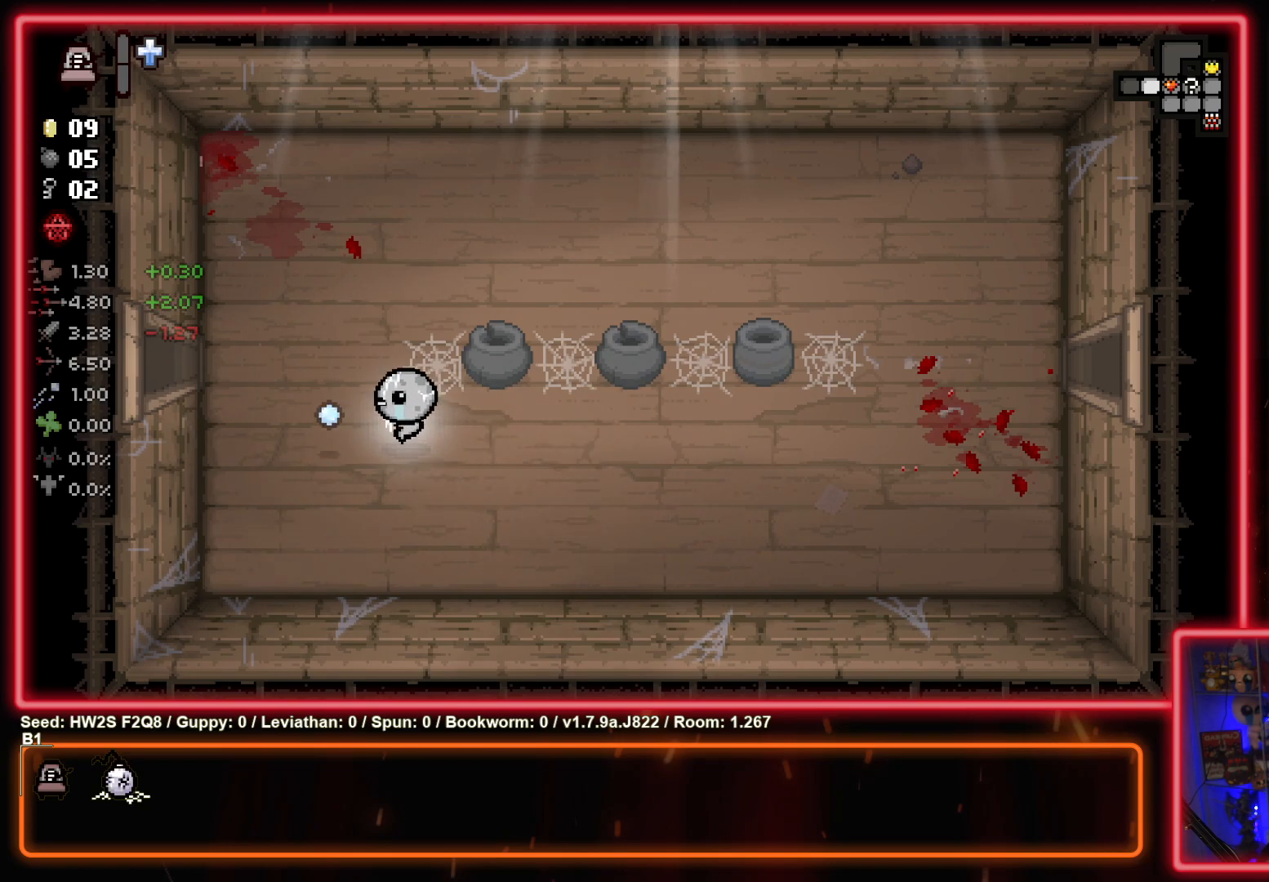
{"buttons": [], "left_stick": "up-left", "events": [[250, "SQUARE", "up"]]}
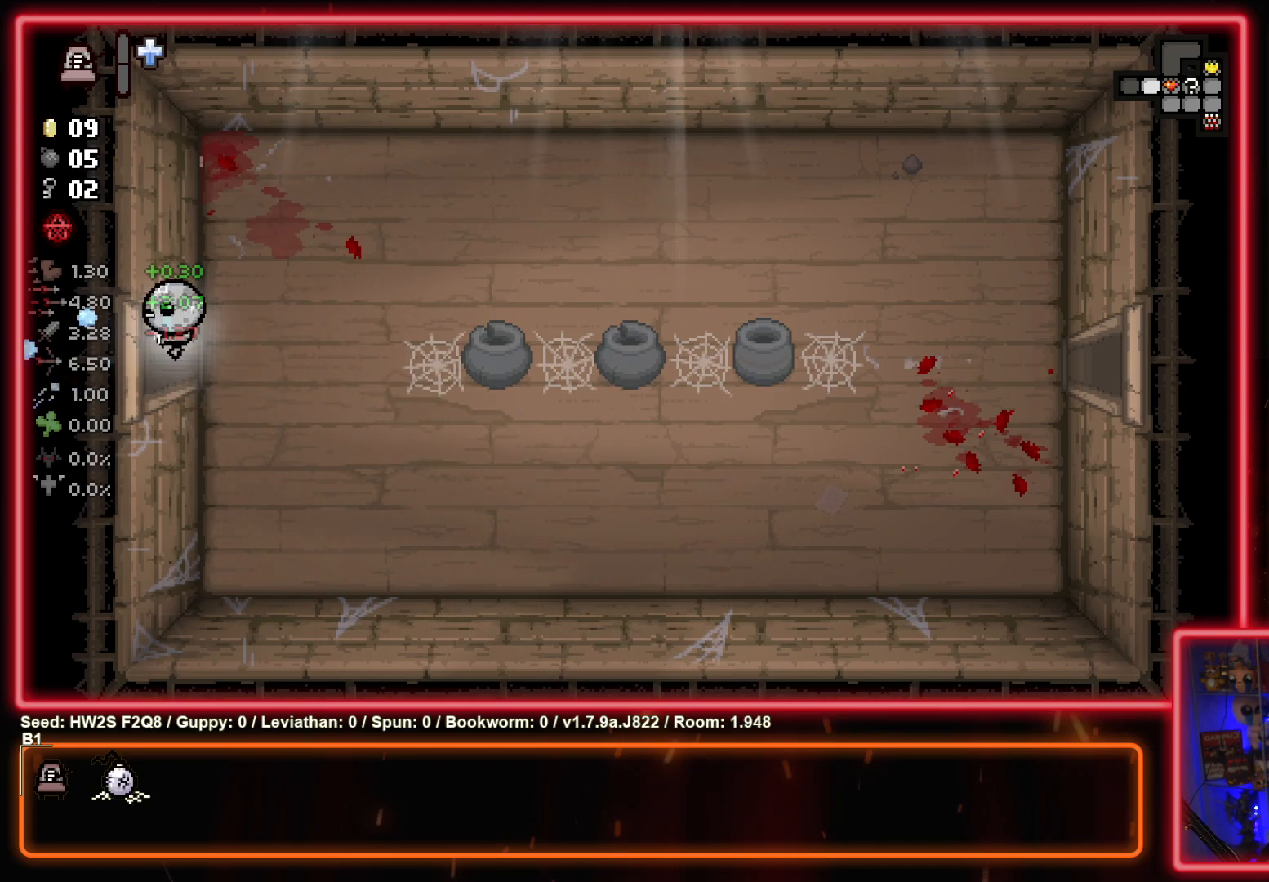
{"buttons": ["SQUARE"], "left_stick": "center", "events": [[83, "left_stick", "left"], [183, "left_stick", "center"], [233, "SQUARE", "down"]]}
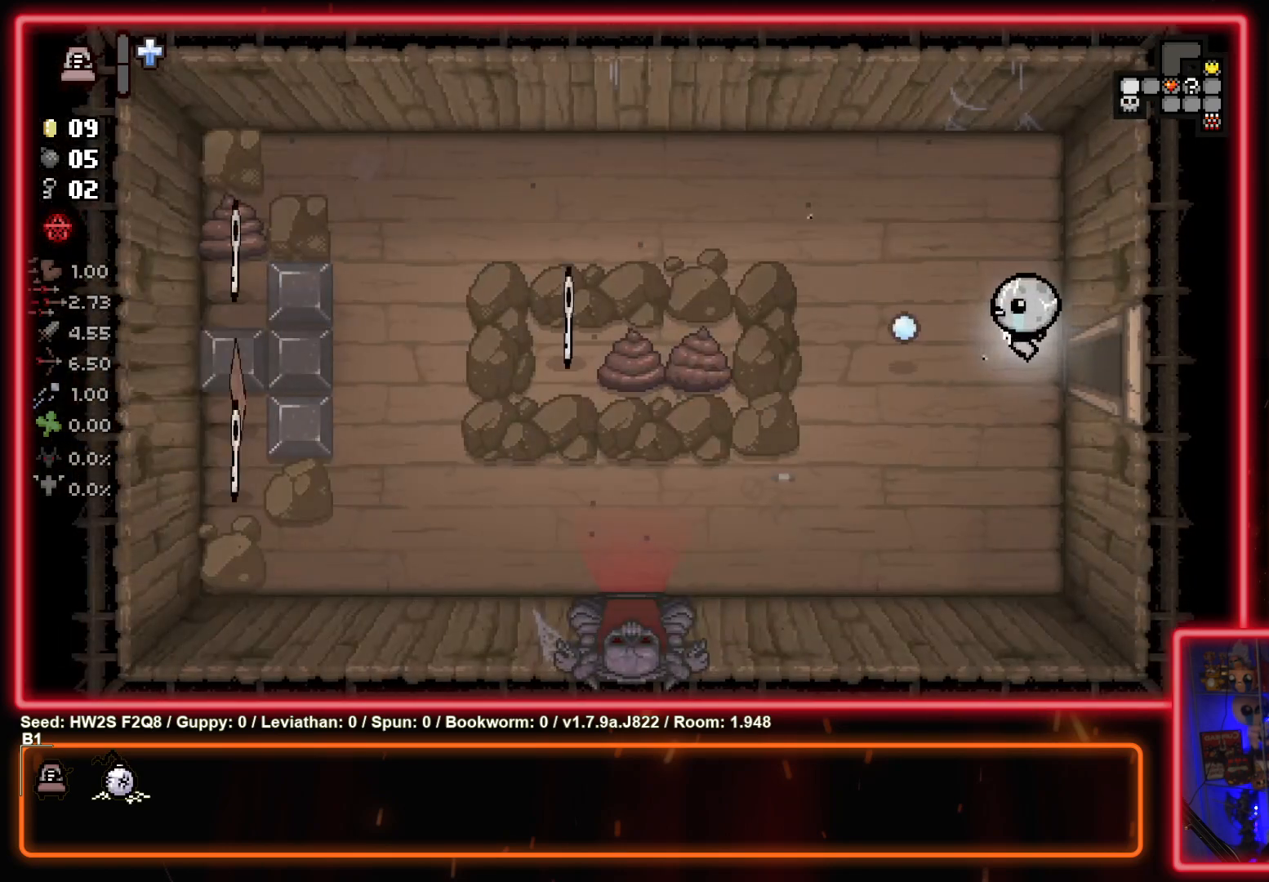
{"buttons": ["SQUARE"], "left_stick": "left", "events": [[100, "left_stick", "left"]]}
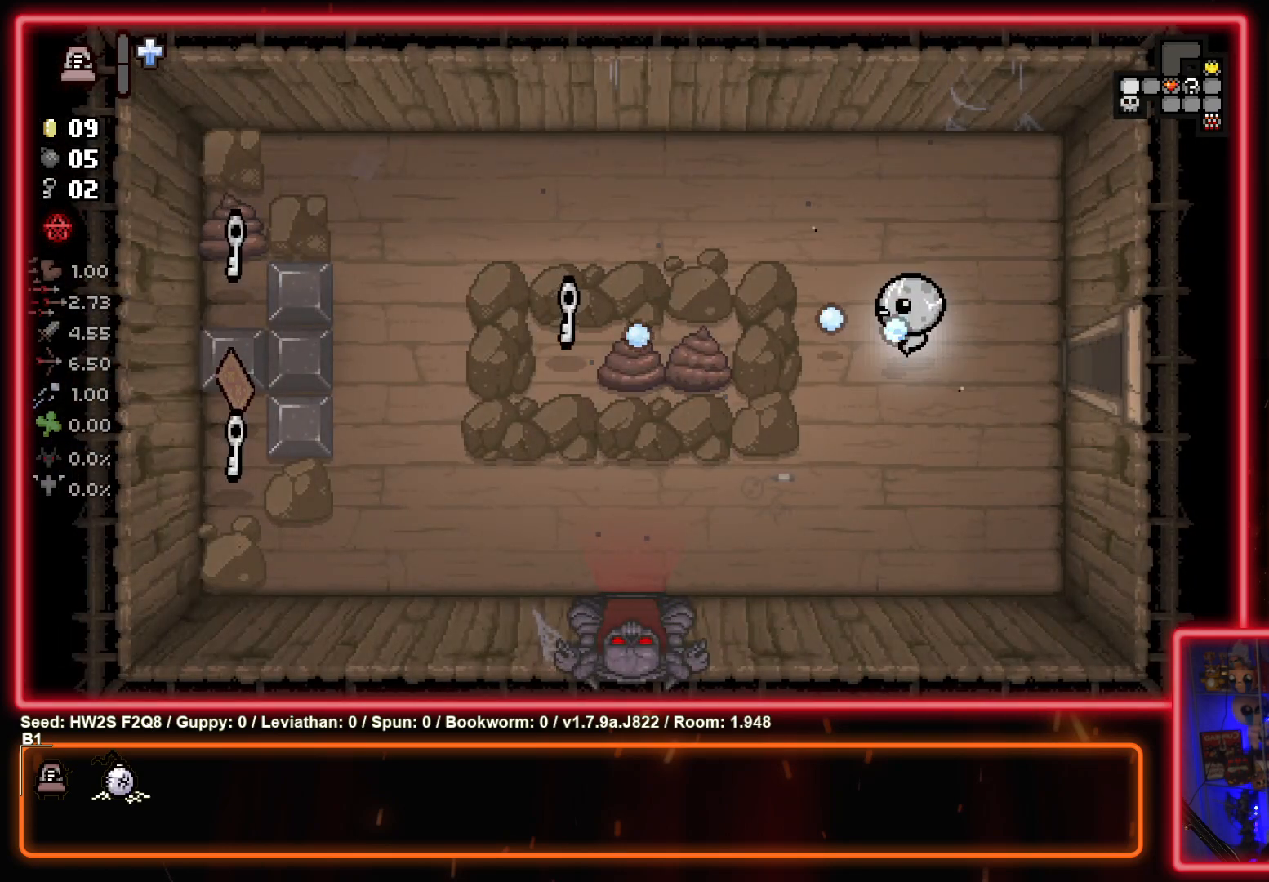
{"buttons": [], "left_stick": "left", "events": [[400, "SQUARE", "up"]]}
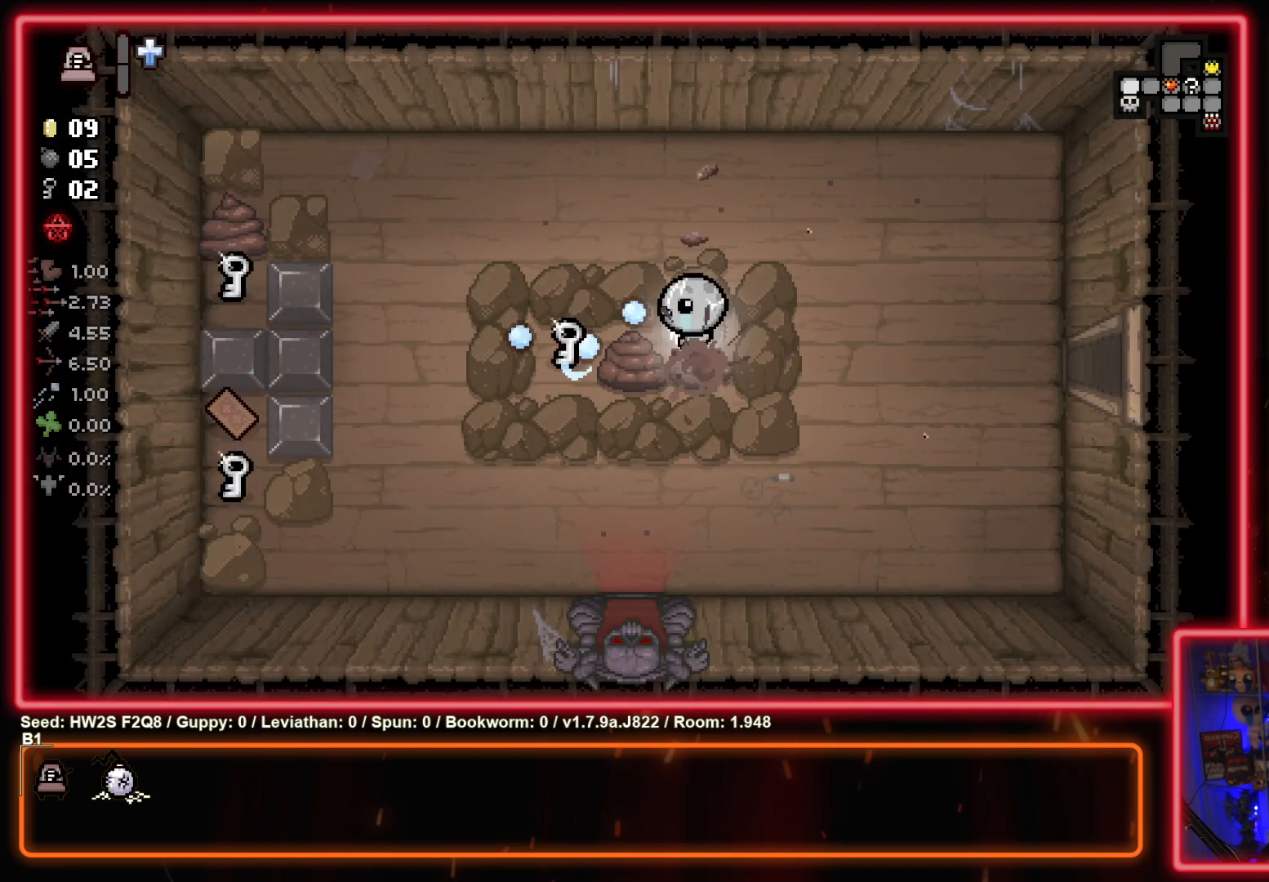
{"buttons": ["CIRCLE"], "left_stick": "left", "events": [[67, "CROSS", "down"], [233, "CROSS", "up"], [250, "left_stick", "center"], [300, "left_stick", "right"], [383, "CIRCLE", "down"], [417, "left_stick", "center"], [467, "left_stick", "left"]]}
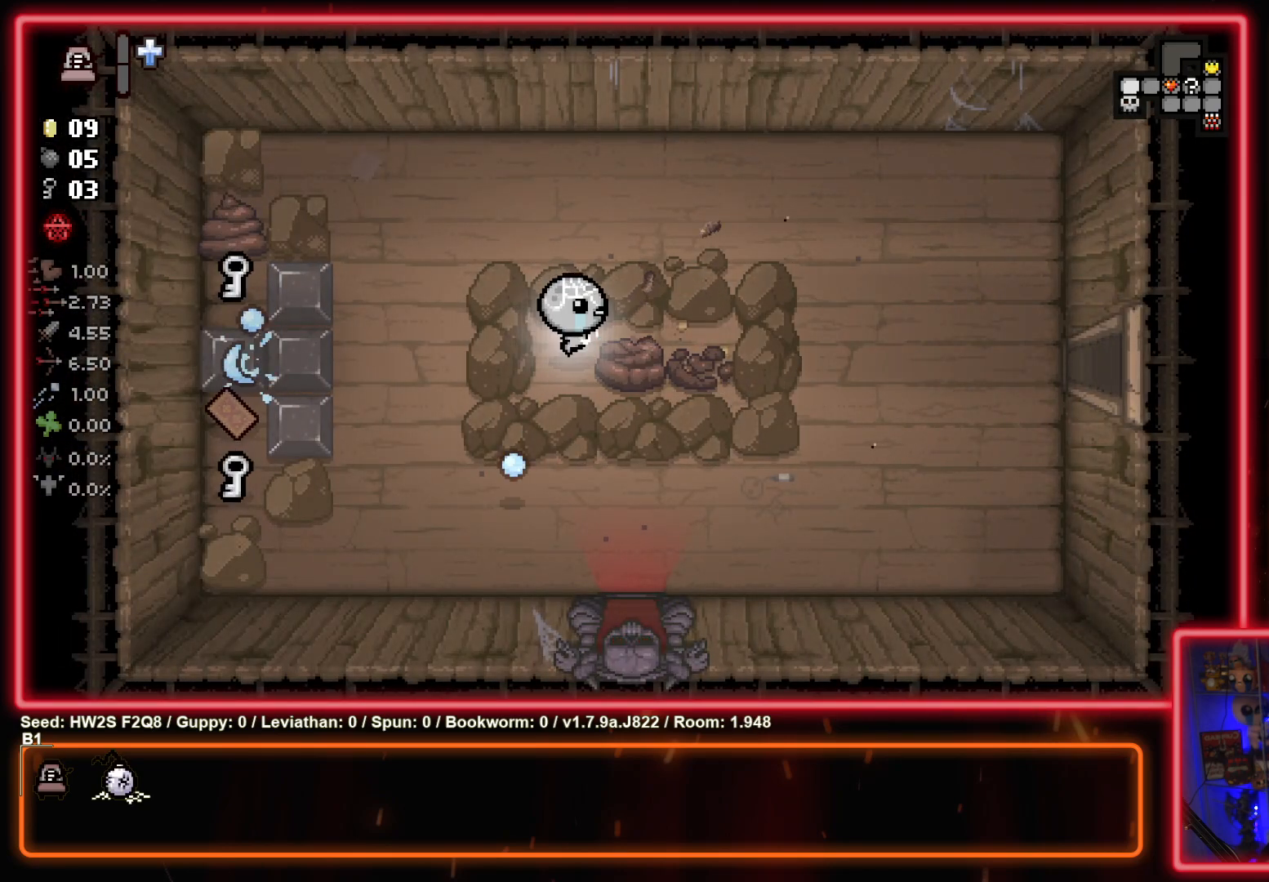
{"buttons": ["CIRCLE"], "left_stick": "left", "events": [[67, "CIRCLE", "up"], [183, "CIRCLE", "down"], [217, "left_stick", "center"], [267, "left_stick", "right"], [417, "left_stick", "center"], [467, "left_stick", "left"]]}